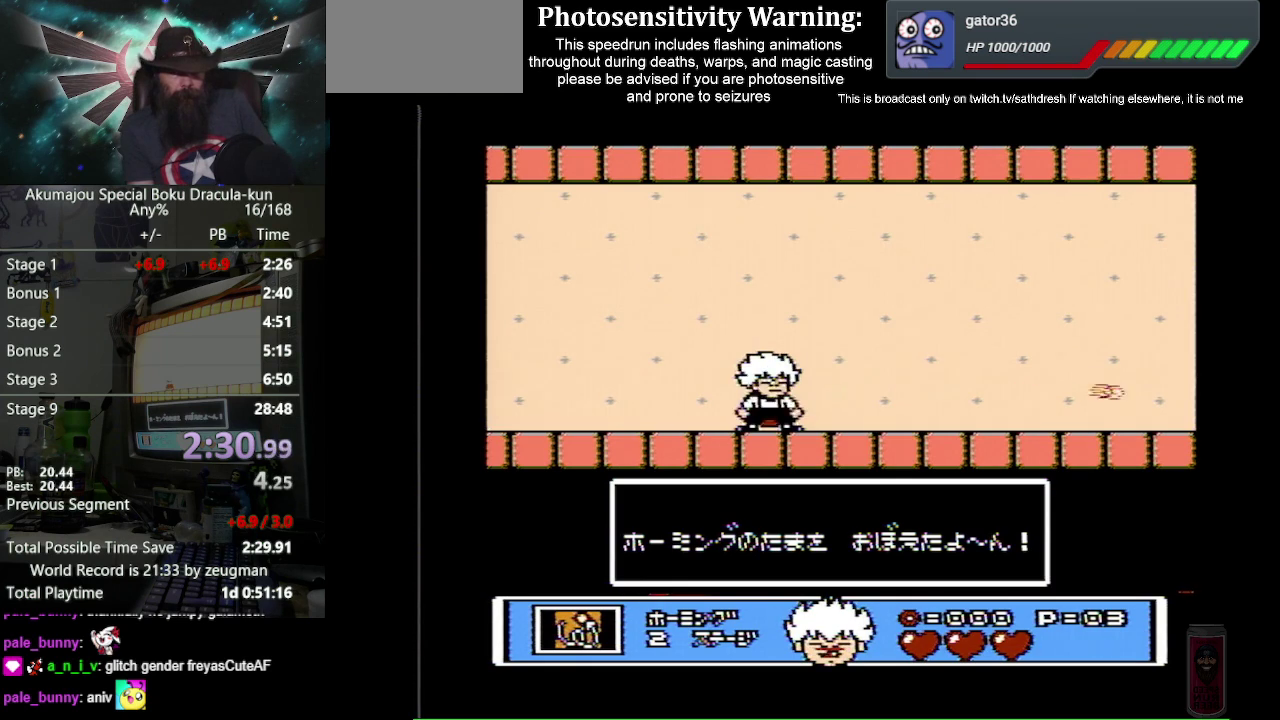
Gameplay with a controller (Nintendo layout); each line is a JSON object with the inputs held at the frame after it. "events" lists button and stick changes between this image and that frame as [ms after this image, input, new state], when the widget could be followed in between. Not read: L3 R3.
{"buttons": ["B"], "events": [[333, "A", "down"], [450, "A", "up"]]}
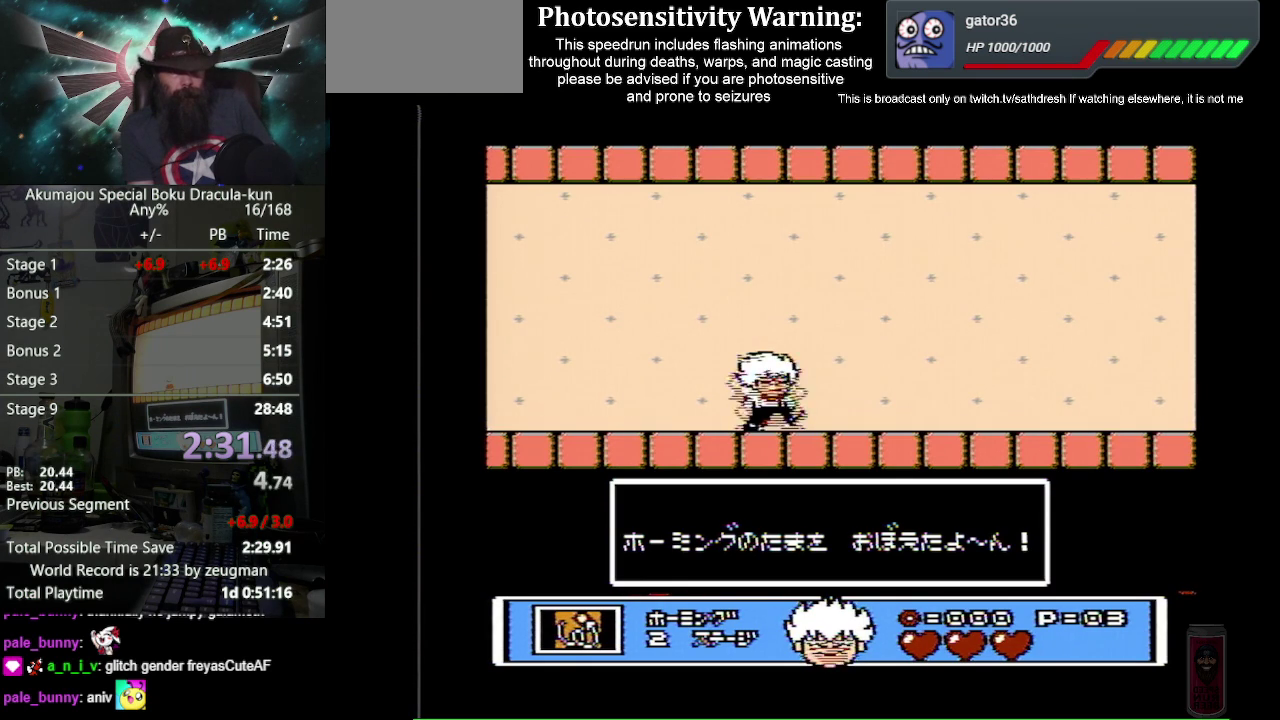
{"buttons": ["A", "B"], "events": [[67, "A", "down"], [133, "A", "up"], [283, "A", "down"], [350, "A", "up"], [467, "A", "down"]]}
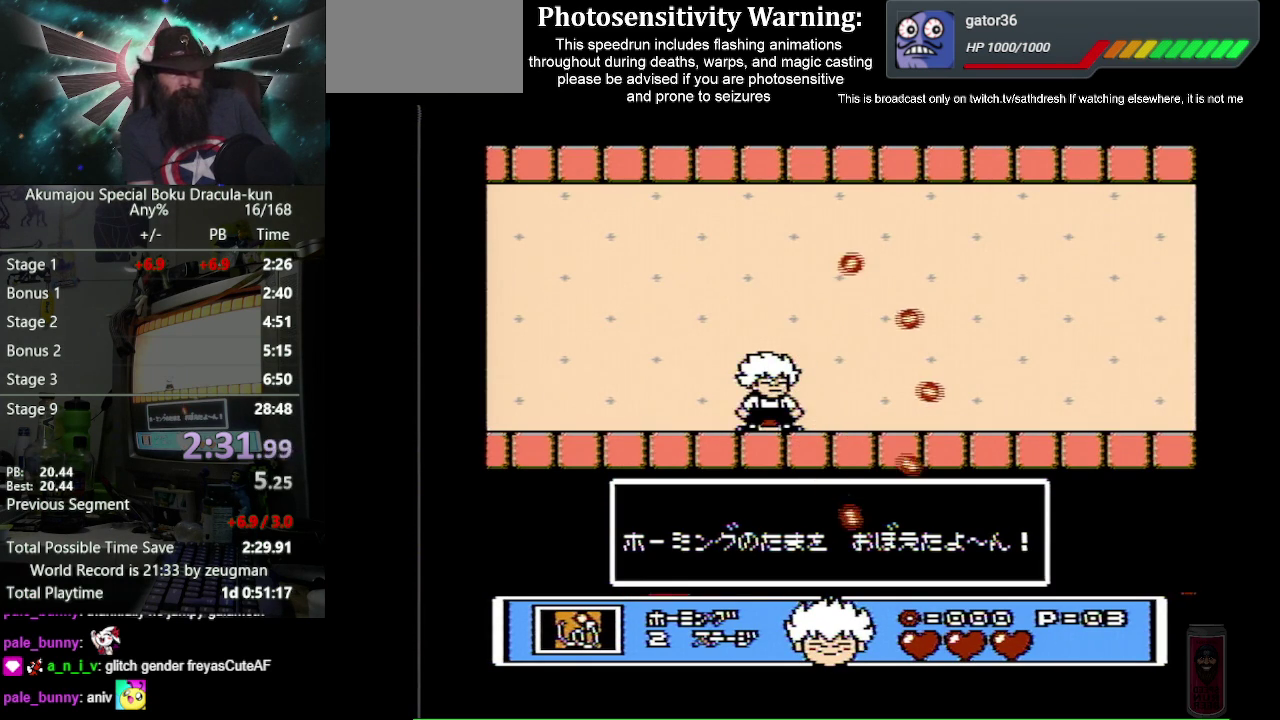
{"buttons": ["B"], "events": [[33, "A", "up"], [167, "A", "down"], [250, "A", "up"]]}
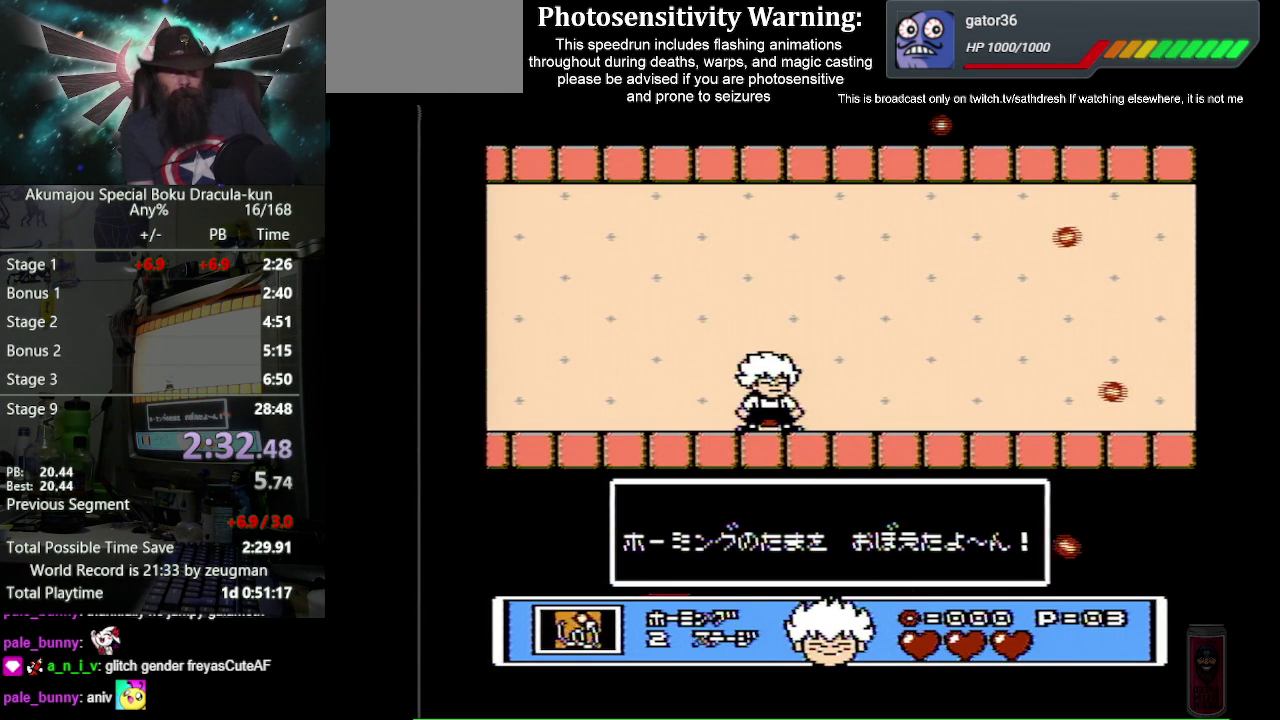
{"buttons": ["B"], "events": []}
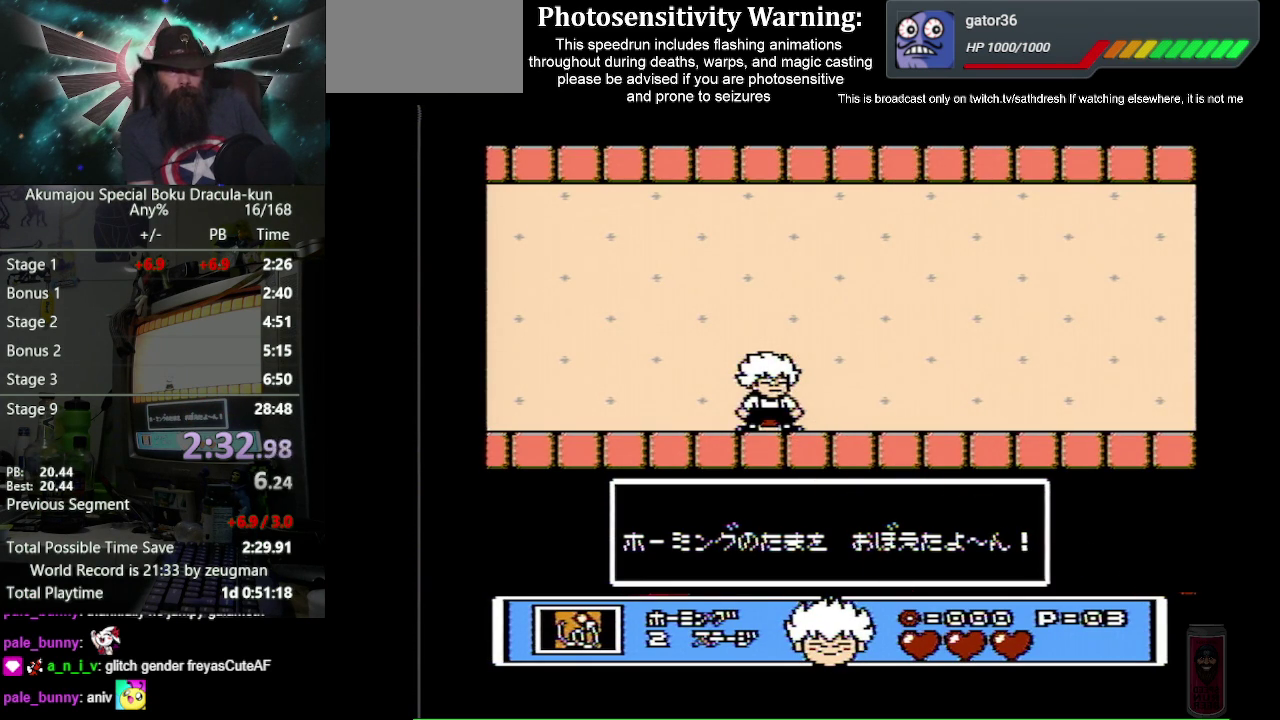
{"buttons": ["A", "B"], "events": [[33, "A", "down"], [117, "A", "up"], [233, "A", "down"], [350, "A", "up"], [450, "A", "down"]]}
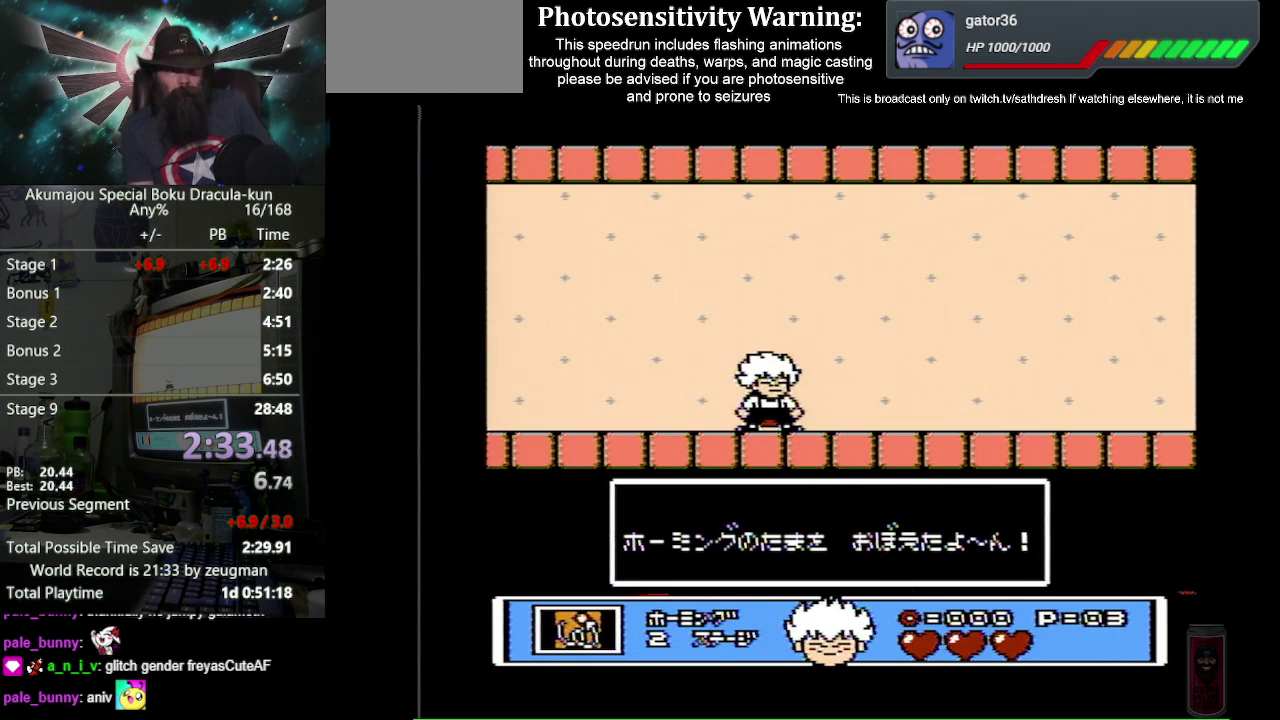
{"buttons": ["B"], "events": [[17, "A", "up"], [133, "A", "down"], [233, "A", "up"], [367, "A", "down"], [433, "A", "up"]]}
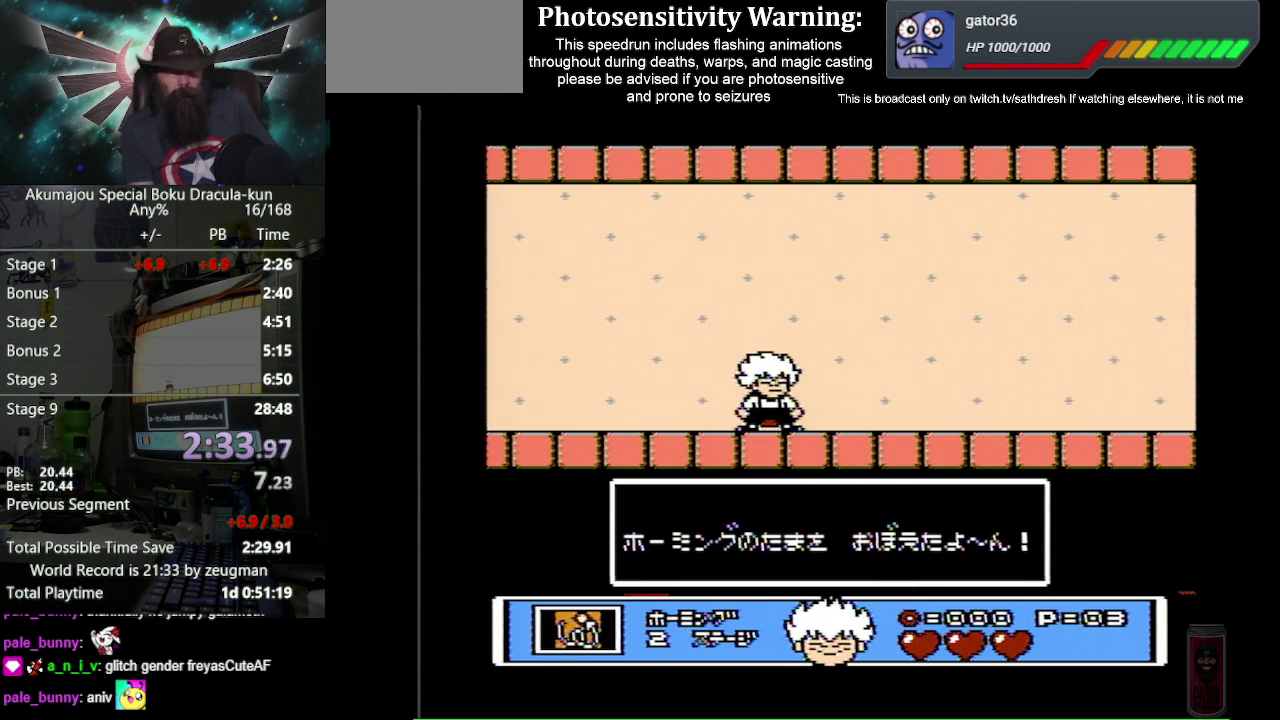
{"buttons": ["A", "B"], "events": [[50, "A", "down"], [133, "A", "up"], [217, "A", "down"], [317, "A", "up"], [433, "A", "down"]]}
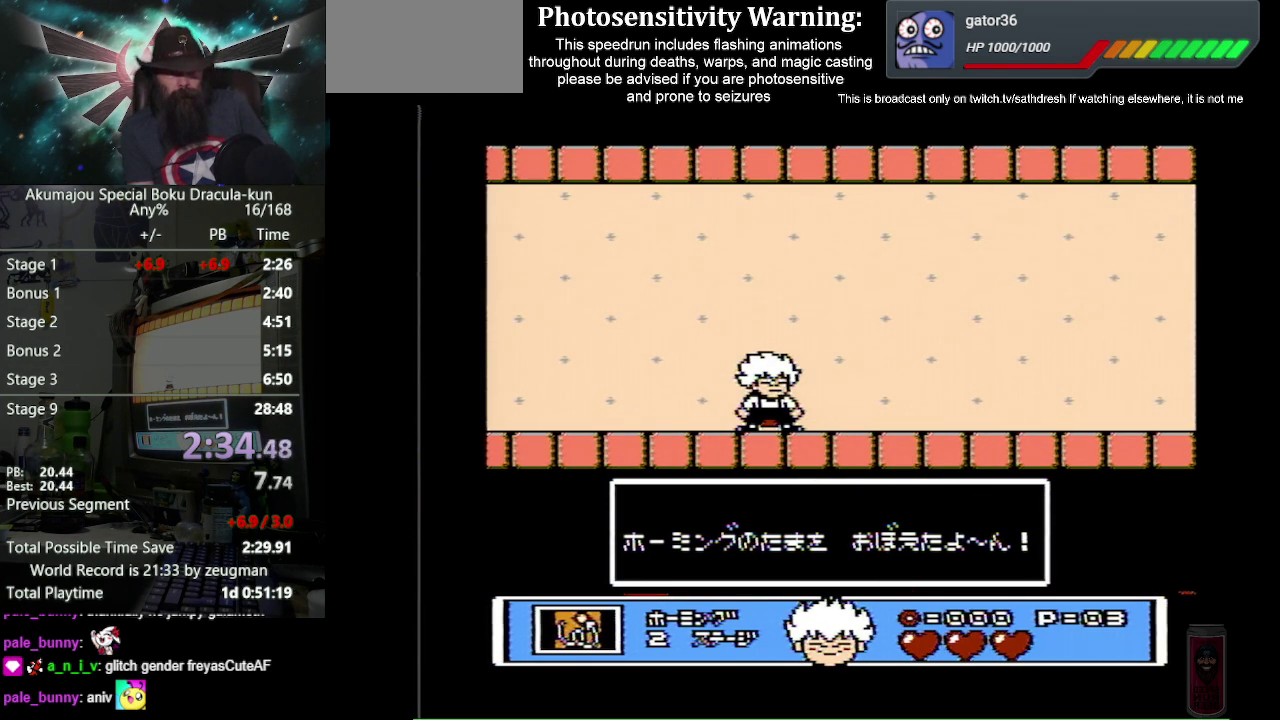
{"buttons": ["A", "B"], "events": [[33, "A", "up"], [117, "A", "down"], [217, "A", "up"], [333, "A", "down"], [400, "A", "up"], [500, "A", "down"]]}
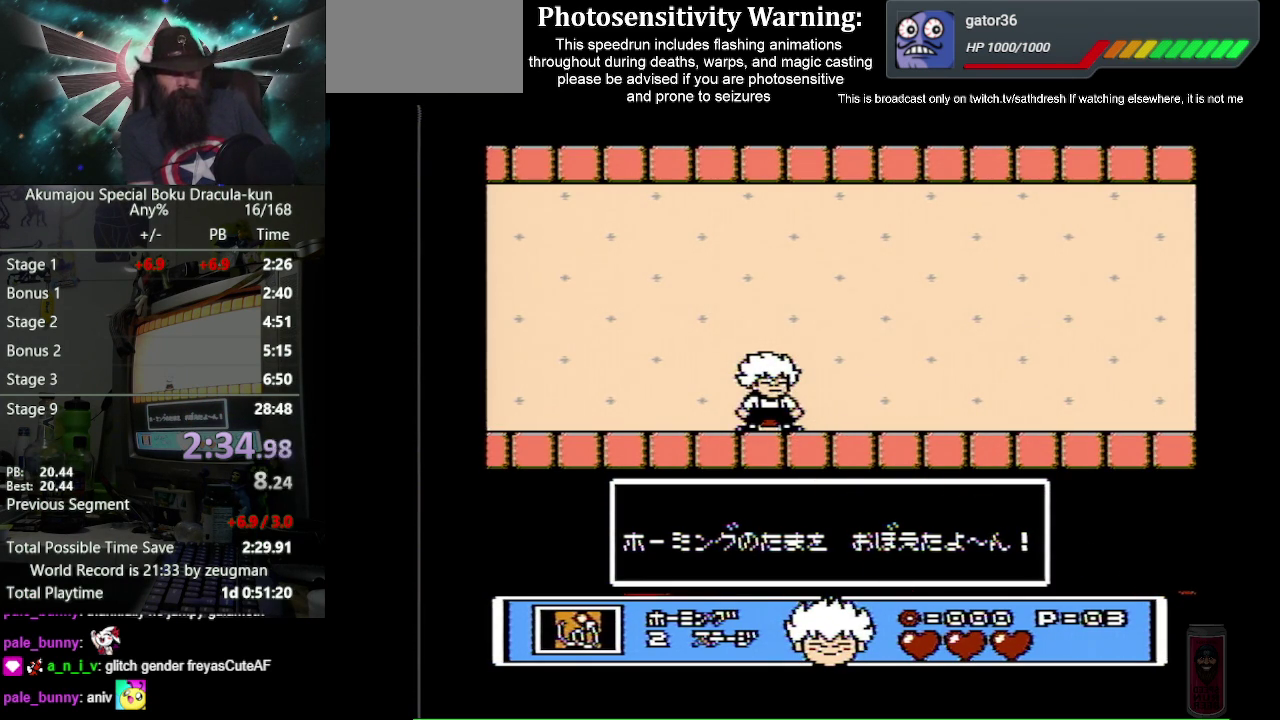
{"buttons": ["B"], "events": [[100, "A", "up"], [200, "A", "down"], [283, "A", "up"], [383, "A", "down"], [450, "A", "up"]]}
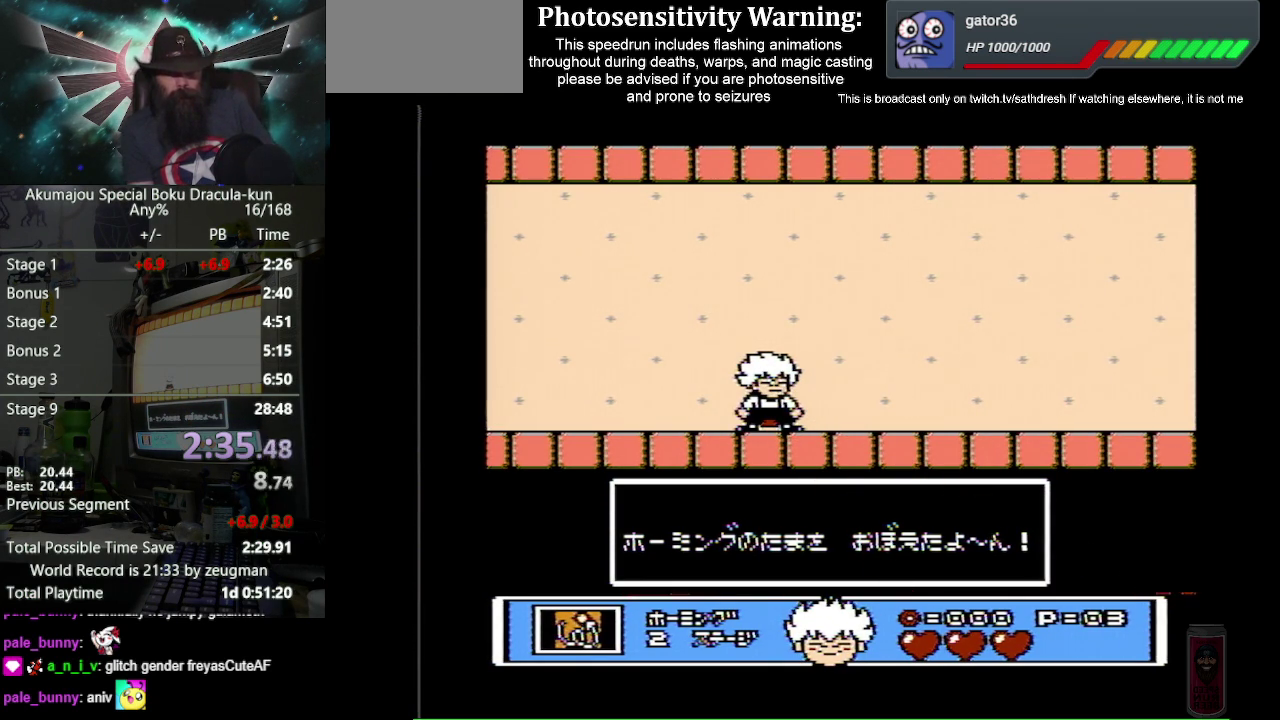
{"buttons": ["A", "B"], "events": [[50, "A", "down"], [167, "A", "up"], [233, "A", "down"], [400, "A", "up"], [467, "A", "down"]]}
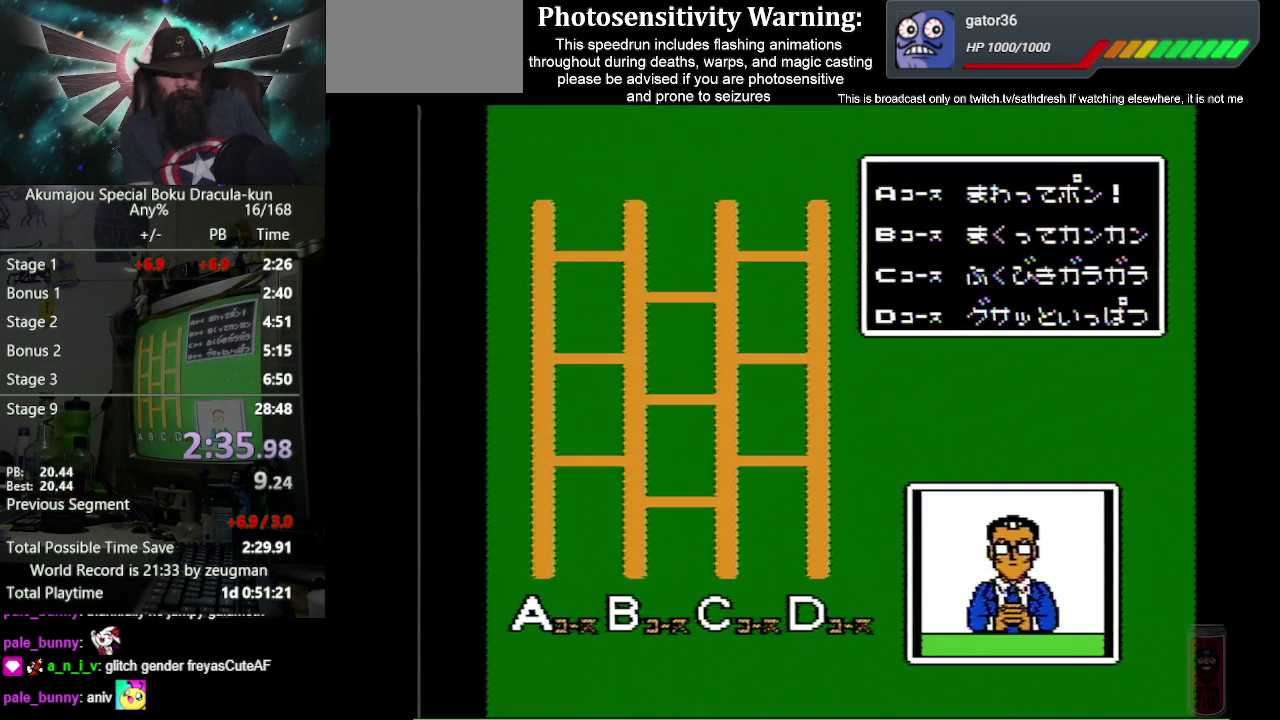
{"buttons": ["A", "B"], "events": [[17, "A", "up"], [100, "A", "down"], [333, "A", "up"], [450, "A", "down"]]}
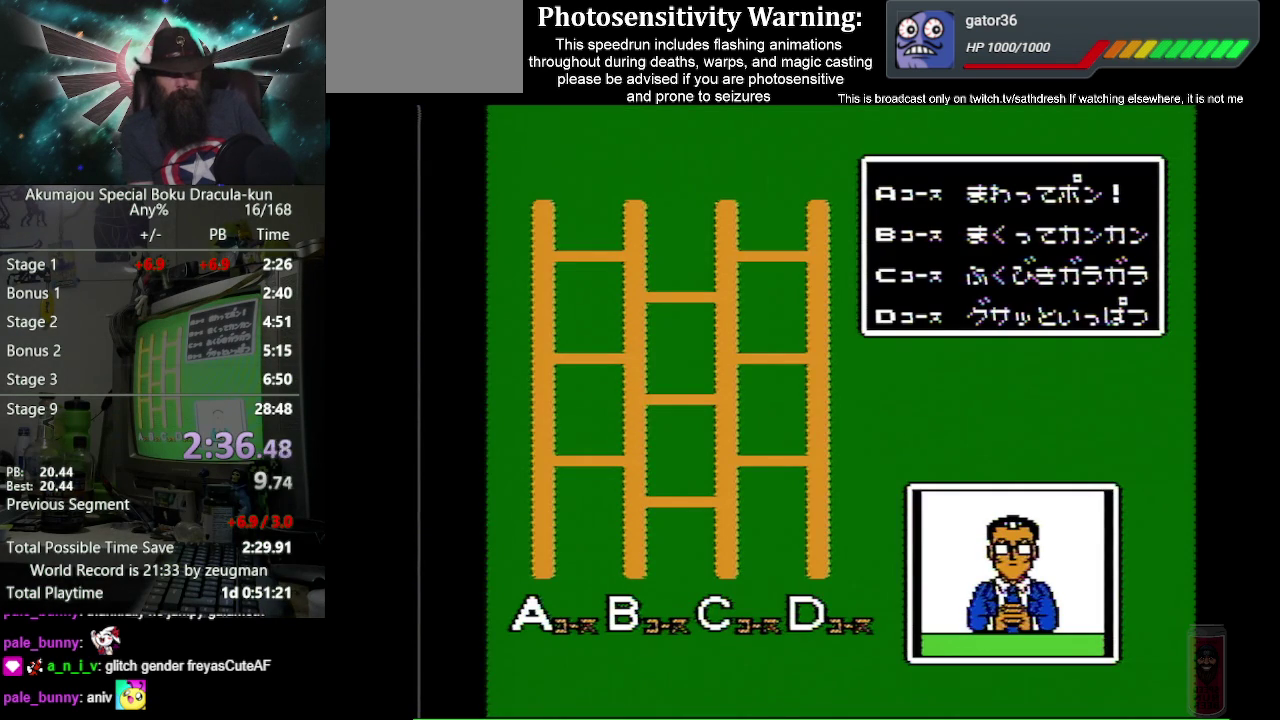
{"buttons": ["B"], "events": [[33, "A", "up"], [167, "A", "down"], [250, "A", "up"], [350, "A", "down"], [433, "A", "up"]]}
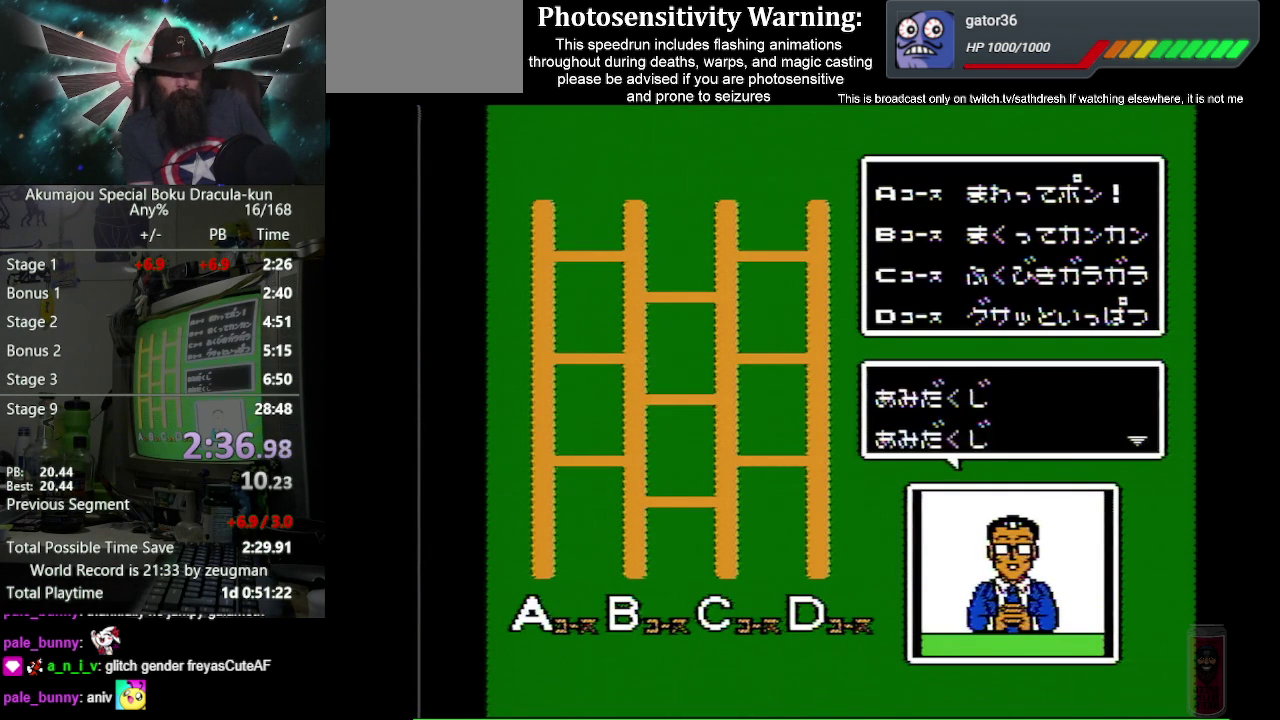
{"buttons": ["B"], "events": [[117, "A", "down"], [233, "A", "up"], [317, "A", "down"], [433, "A", "up"]]}
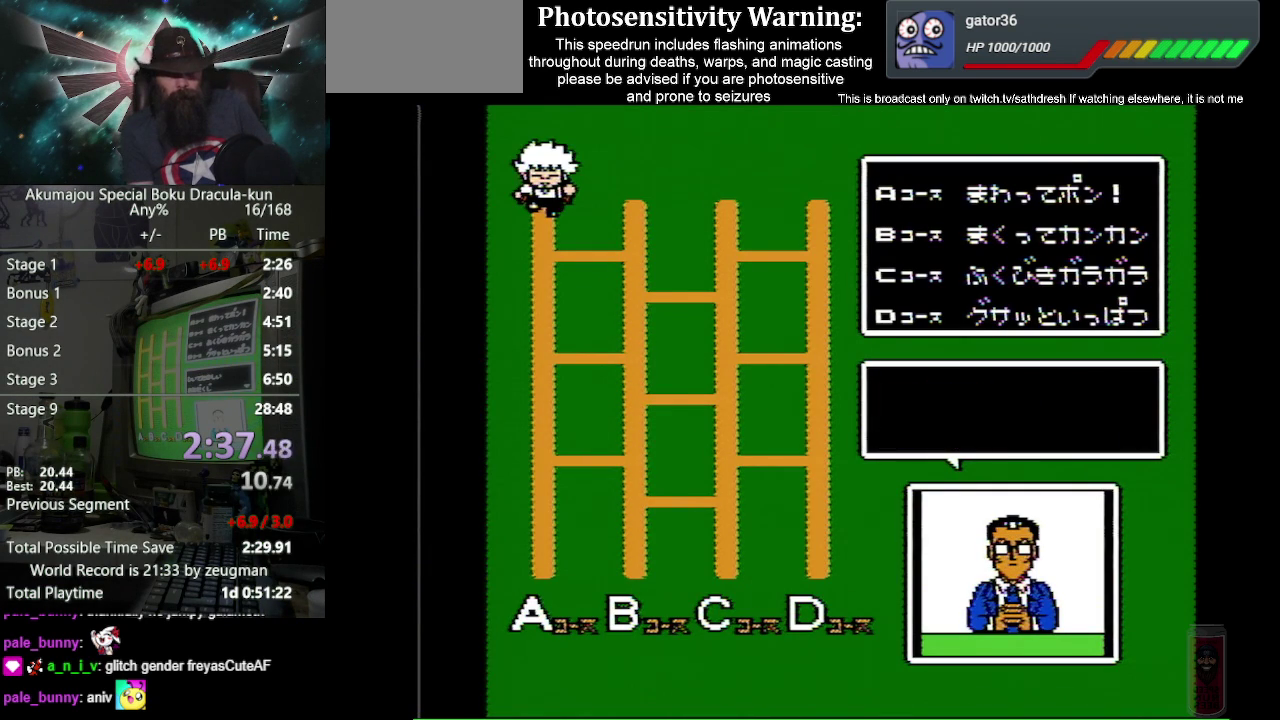
{"buttons": ["B"], "events": [[17, "A", "down"], [117, "A", "up"], [217, "A", "down"], [283, "A", "up"], [367, "A", "down"], [467, "A", "up"]]}
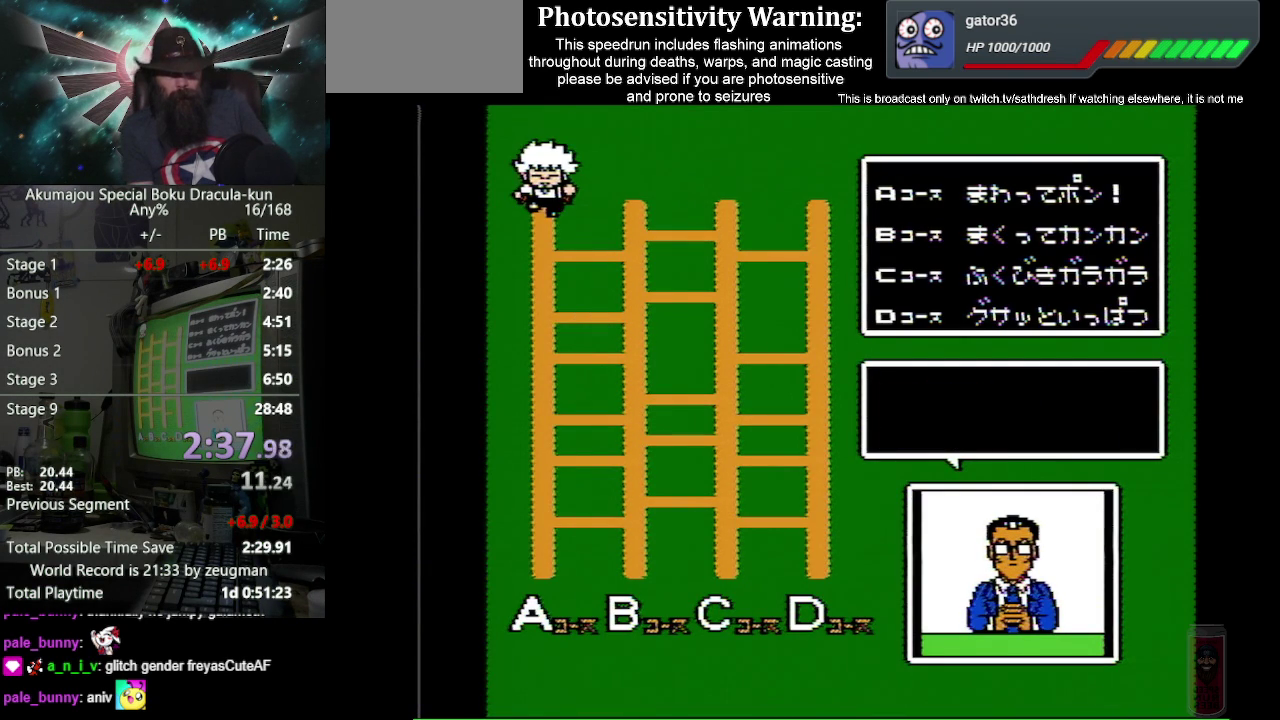
{"buttons": ["A", "B"], "events": [[67, "A", "down"], [150, "A", "up"], [267, "A", "down"], [350, "A", "up"], [500, "A", "down"]]}
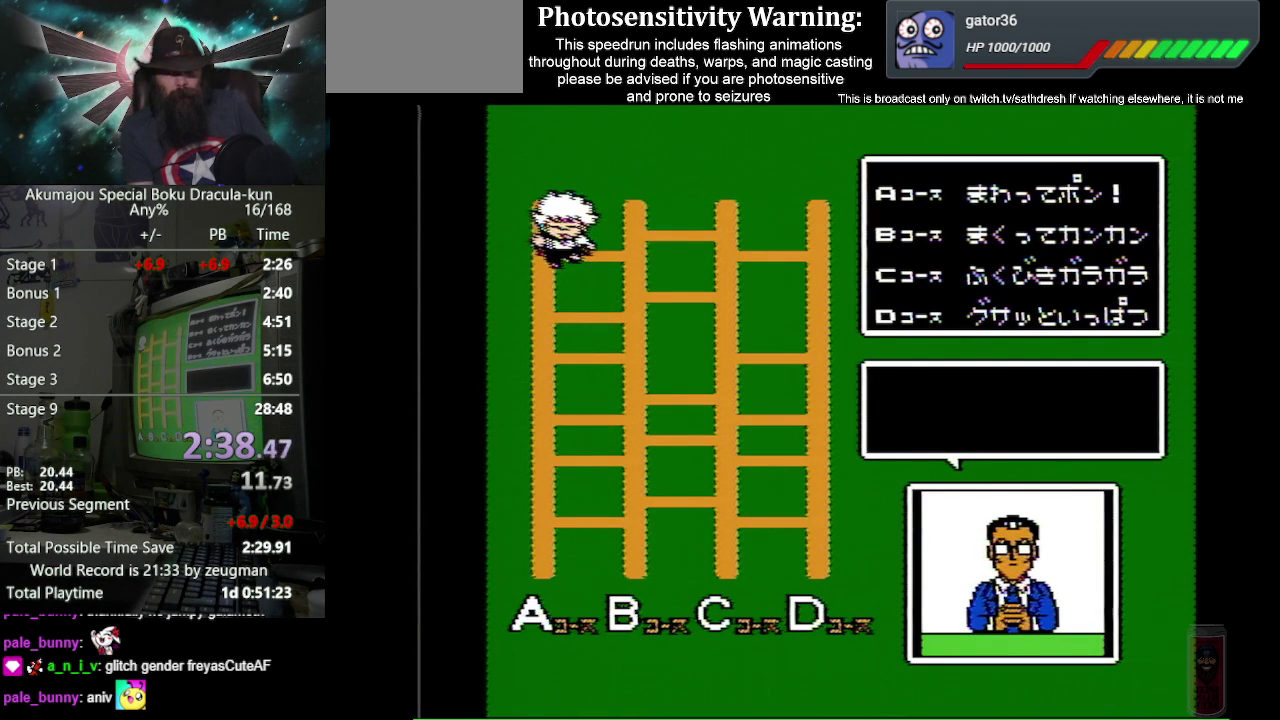
{"buttons": ["A", "B"], "events": [[83, "A", "up"], [200, "A", "down"], [300, "A", "up"], [400, "A", "down"]]}
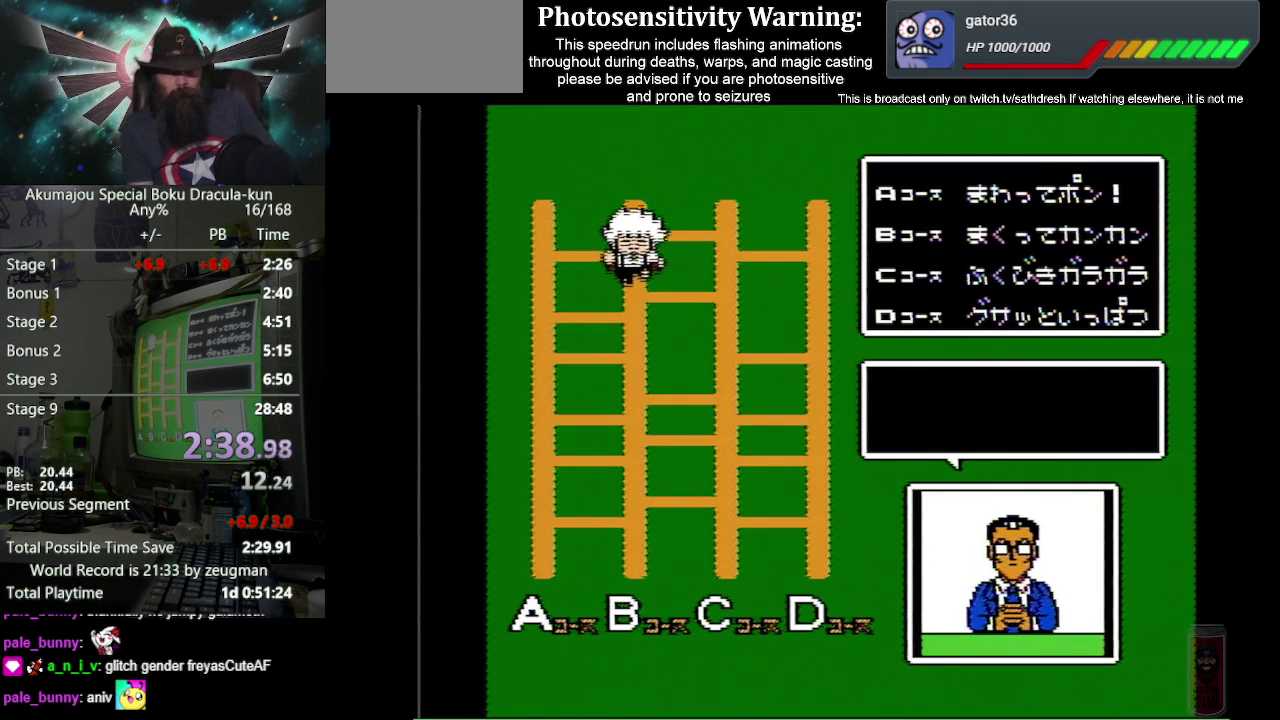
{"buttons": ["B"], "events": [[17, "A", "up"], [133, "A", "down"], [250, "A", "up"], [350, "A", "down"], [483, "A", "up"]]}
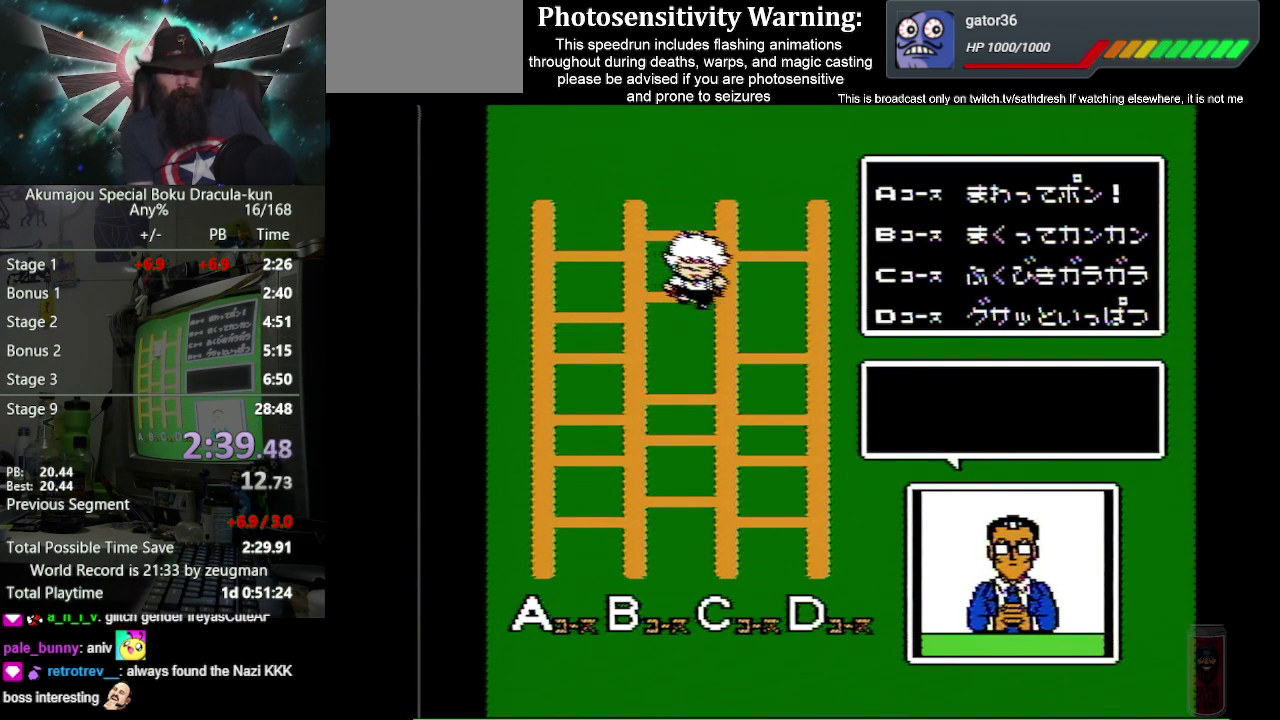
{"buttons": ["B"], "events": [[117, "A", "down"], [233, "A", "up"], [350, "A", "down"], [483, "A", "up"]]}
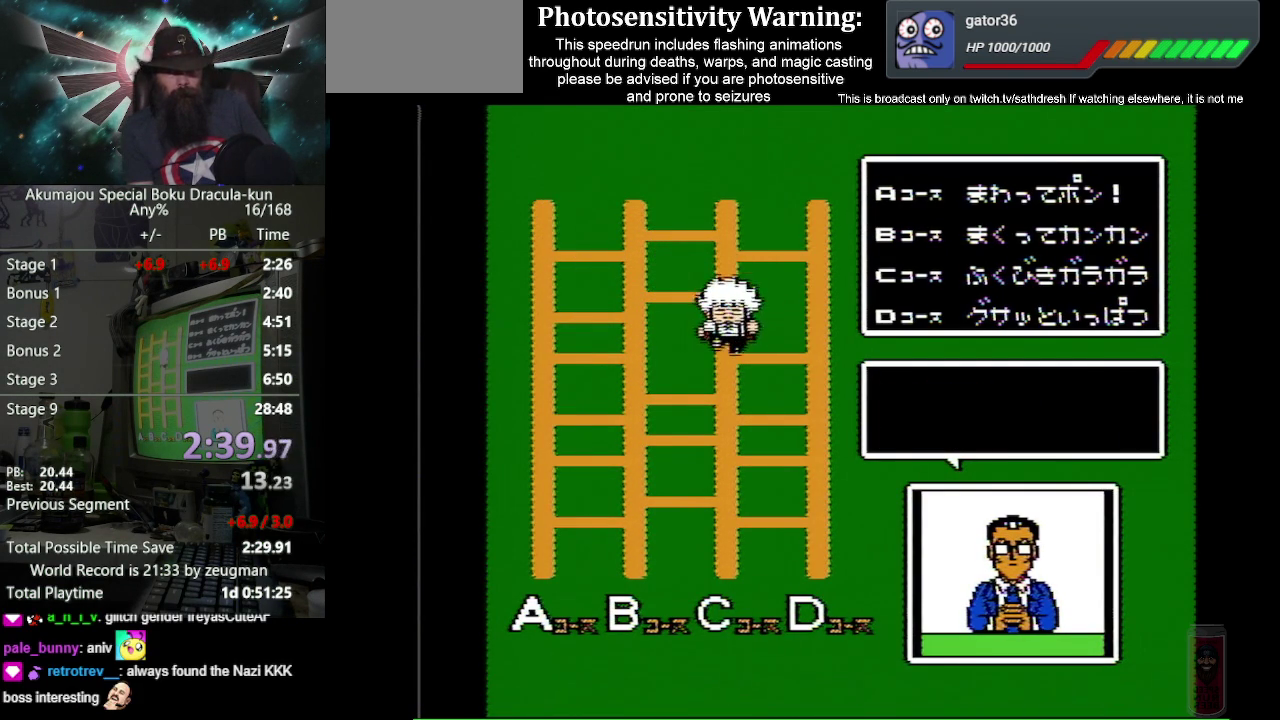
{"buttons": ["B"], "events": [[83, "A", "down"], [200, "A", "up"], [283, "A", "down"], [417, "A", "up"]]}
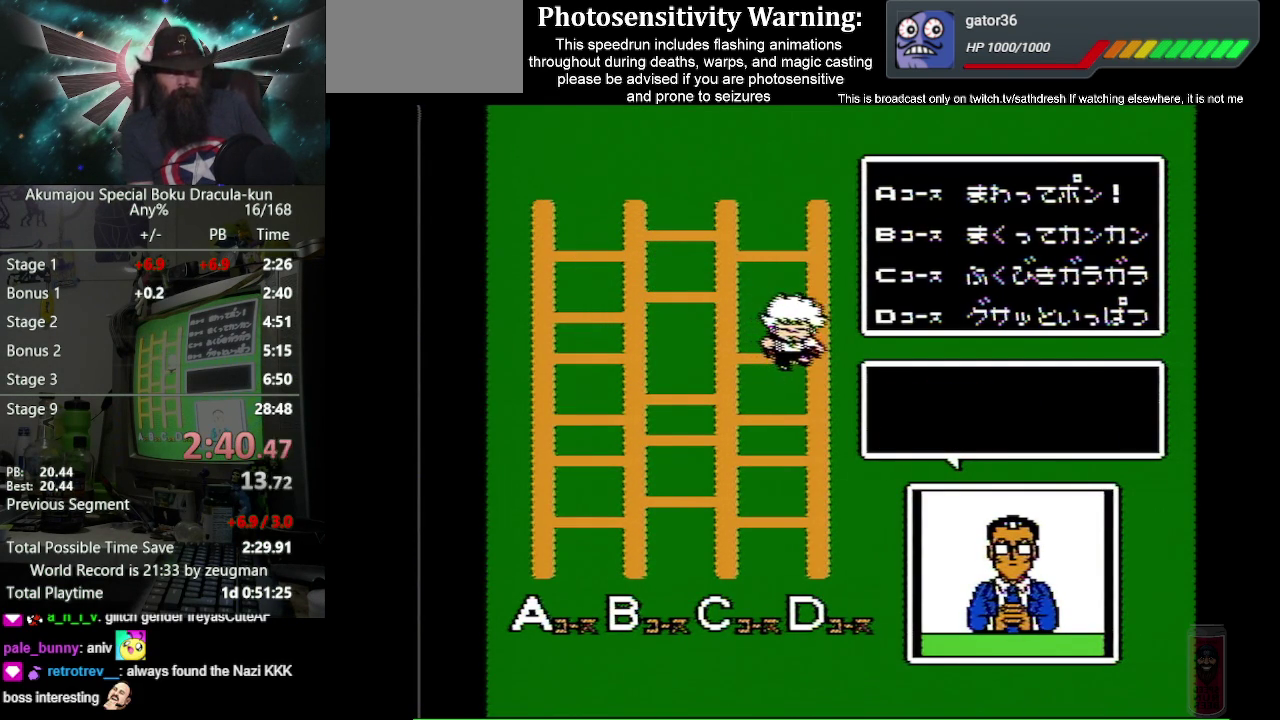
{"buttons": ["B"], "events": [[83, "A", "down"], [150, "A", "up"], [300, "A", "down"], [383, "A", "up"]]}
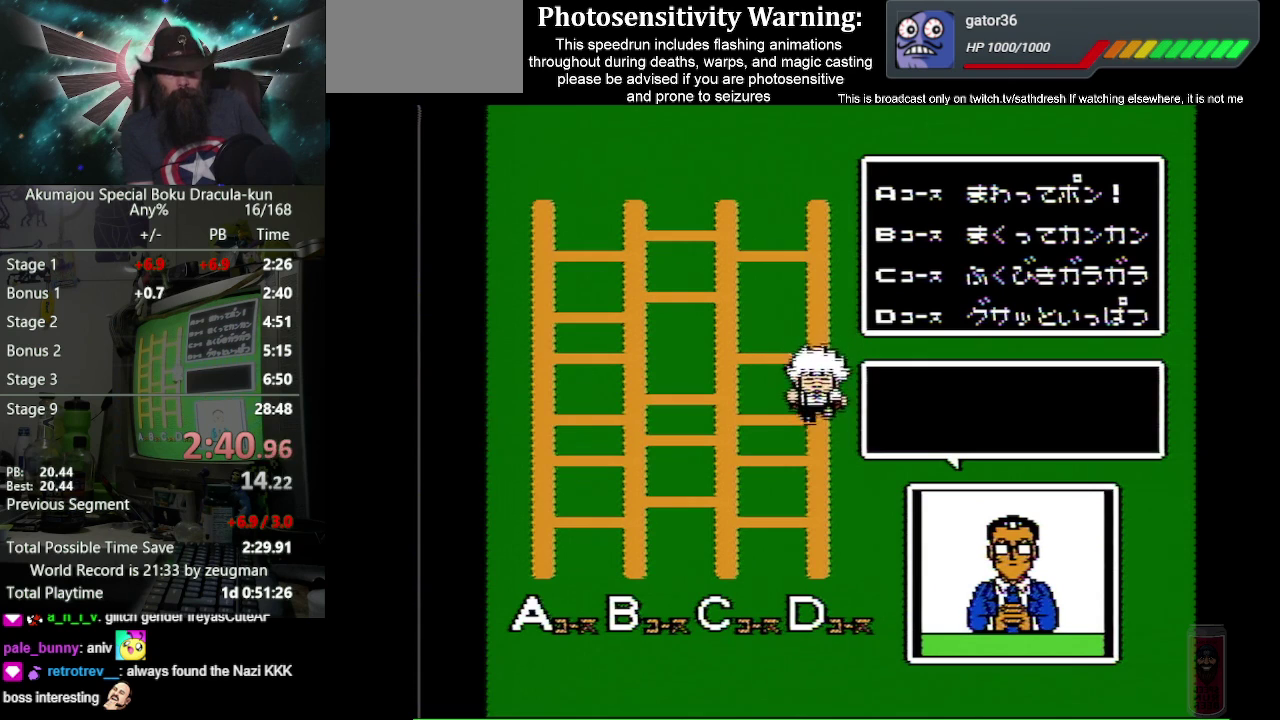
{"buttons": ["A", "B"], "events": [[33, "A", "down"], [117, "A", "up"], [250, "A", "down"], [367, "A", "up"], [483, "A", "down"]]}
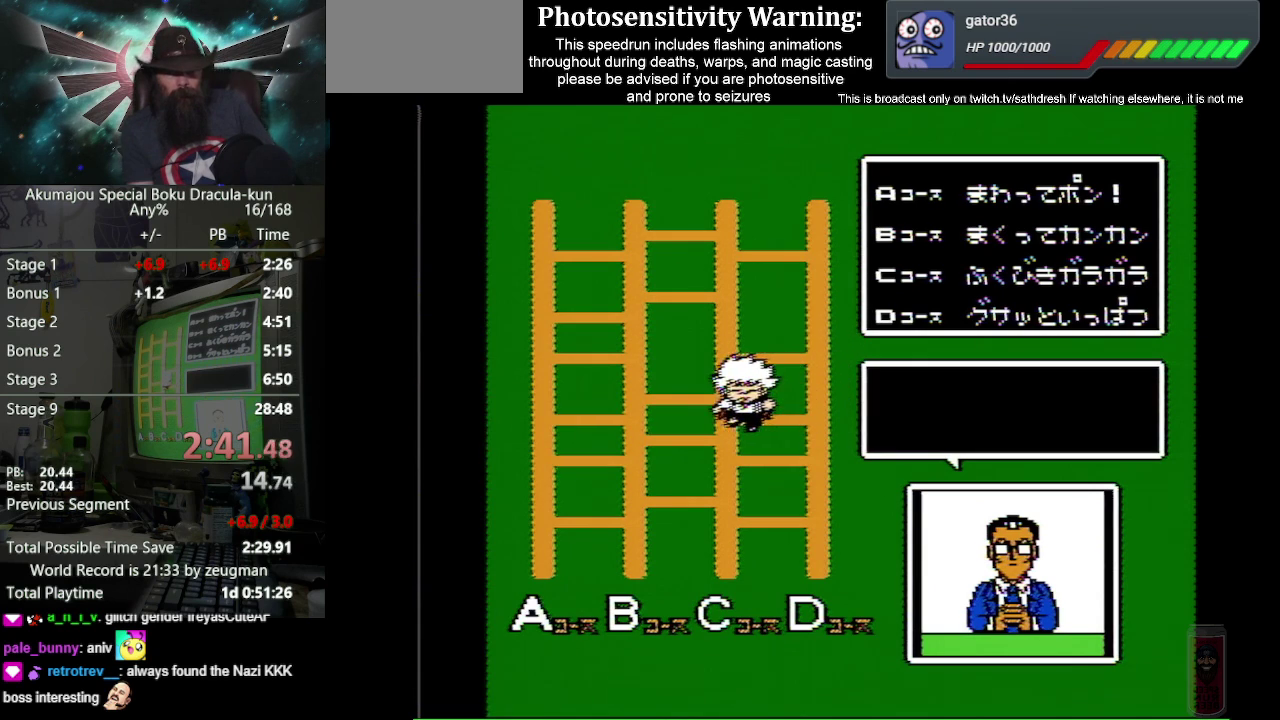
{"buttons": ["A", "B"], "events": [[100, "A", "up"], [217, "A", "down"], [333, "A", "up"], [433, "A", "down"]]}
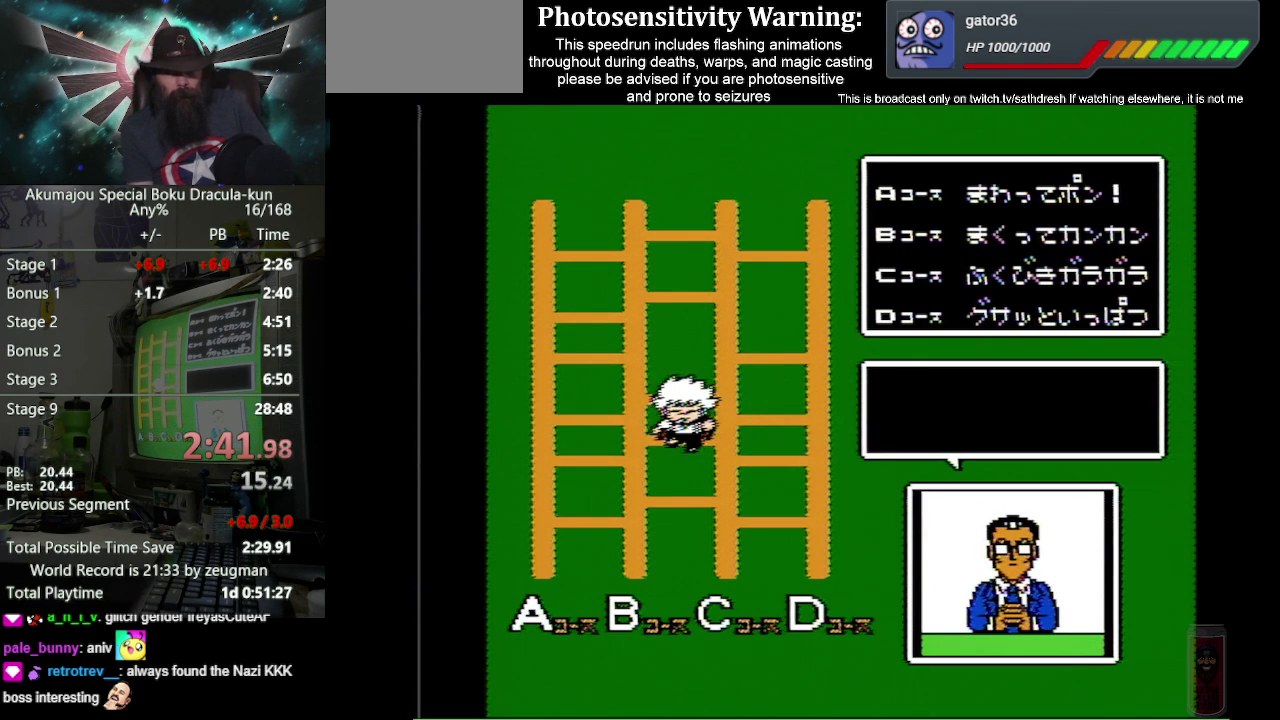
{"buttons": ["A", "B"], "events": [[50, "A", "up"], [250, "A", "down"], [317, "A", "up"], [433, "A", "down"]]}
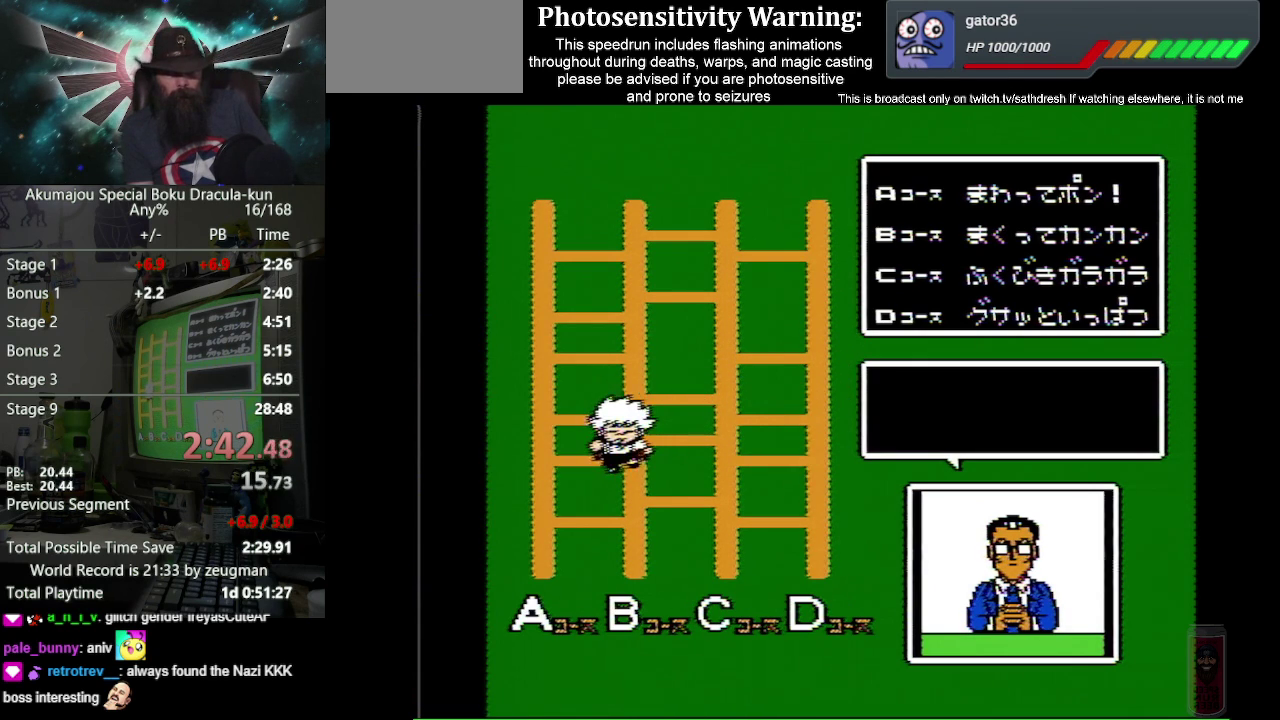
{"buttons": ["A", "B"], "events": [[83, "A", "up"], [183, "A", "down"], [333, "A", "up"], [450, "A", "down"]]}
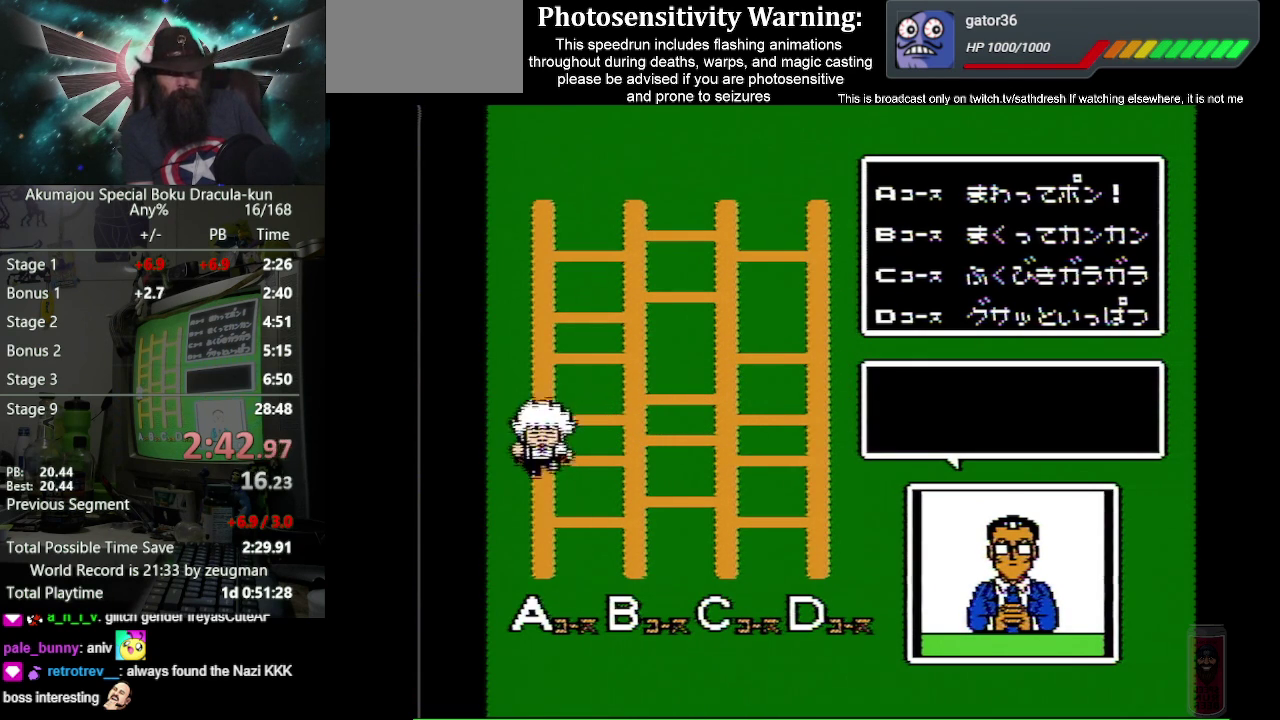
{"buttons": ["A", "B"], "events": [[50, "A", "up"], [217, "A", "down"], [317, "A", "up"], [417, "A", "down"]]}
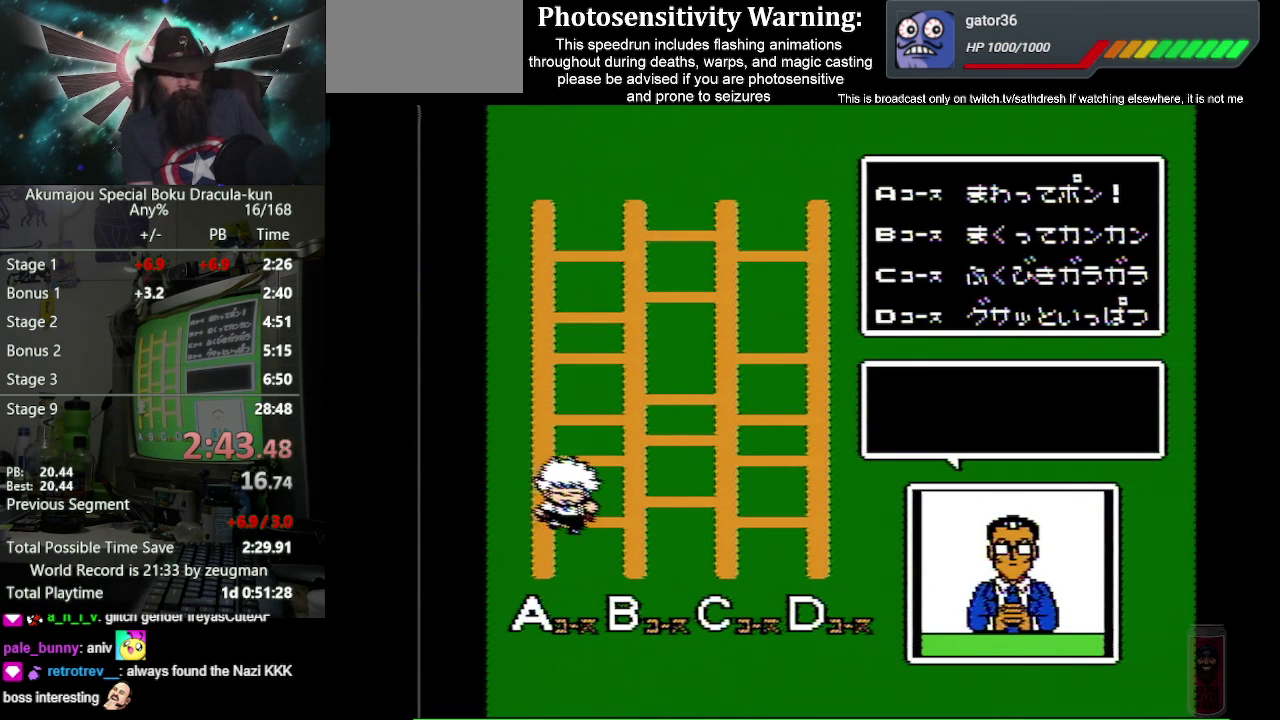
{"buttons": ["B"], "events": [[33, "A", "up"], [133, "A", "down"], [267, "A", "up"], [383, "A", "down"], [500, "A", "up"]]}
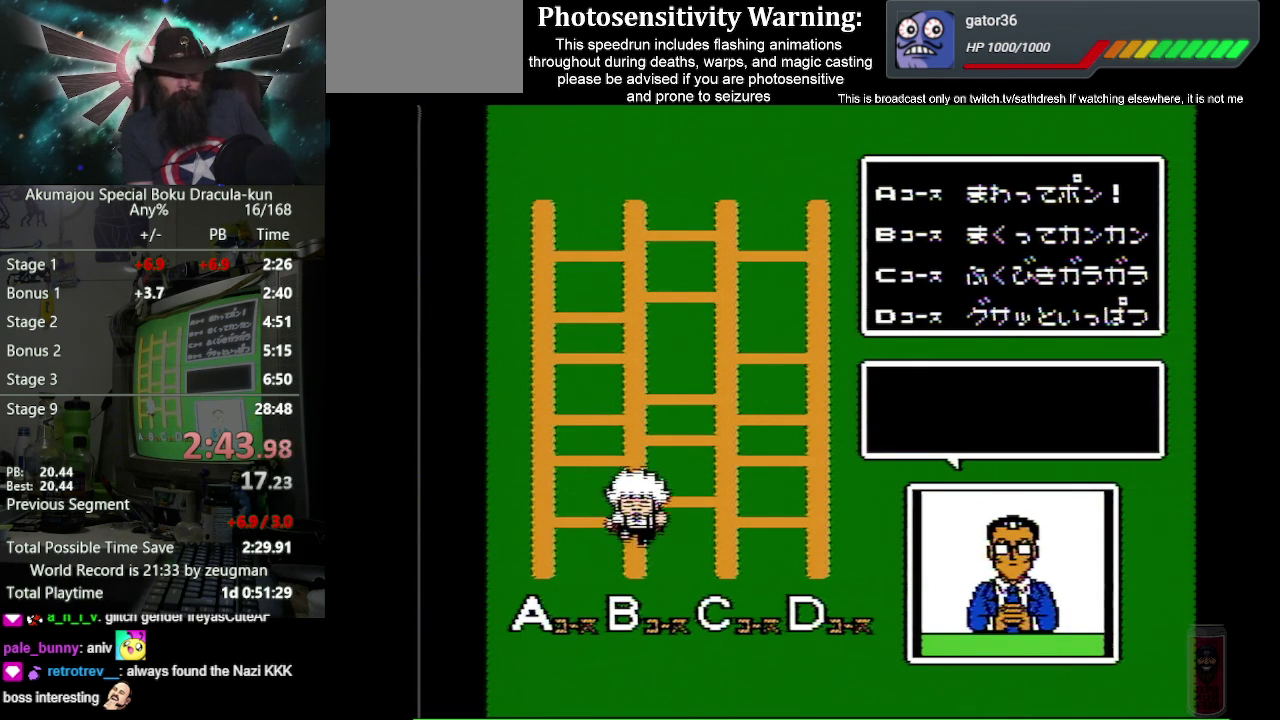
{"buttons": ["B"], "events": [[117, "A", "down"], [217, "A", "up"], [317, "A", "down"], [417, "A", "up"]]}
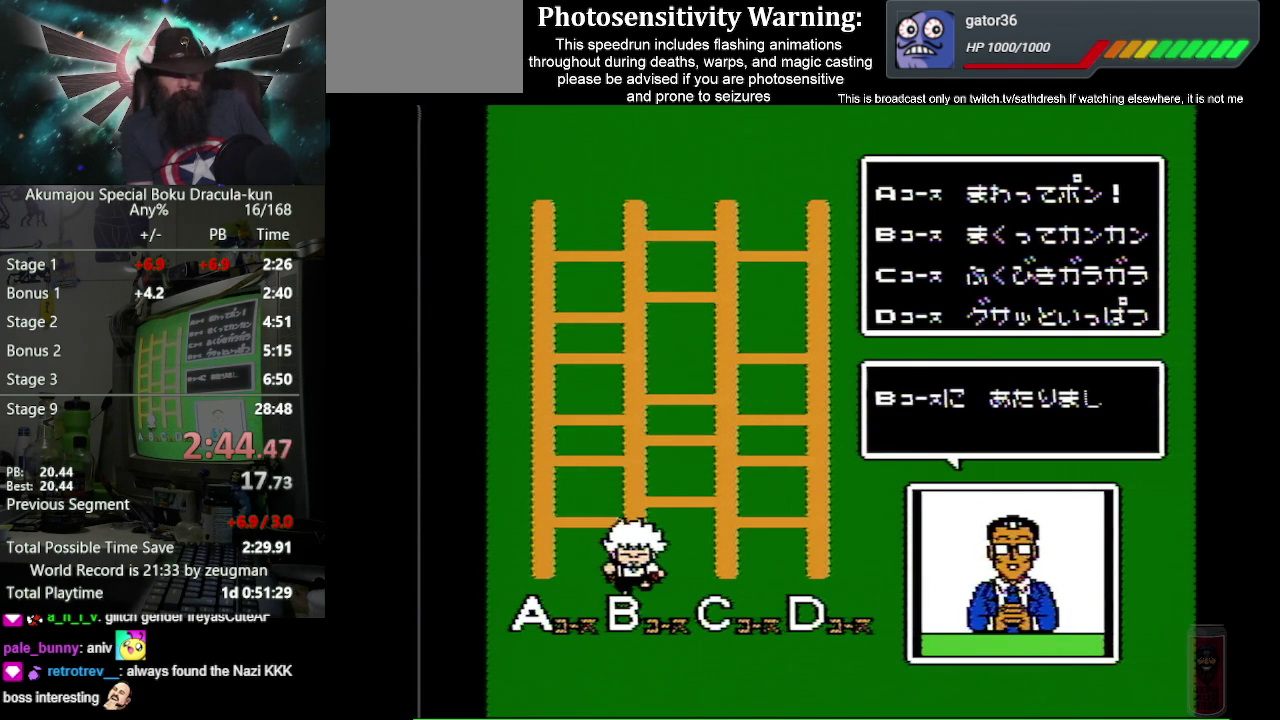
{"buttons": ["A", "B"], "events": [[17, "A", "down"], [100, "A", "up"], [200, "A", "down"], [300, "A", "up"], [400, "A", "down"]]}
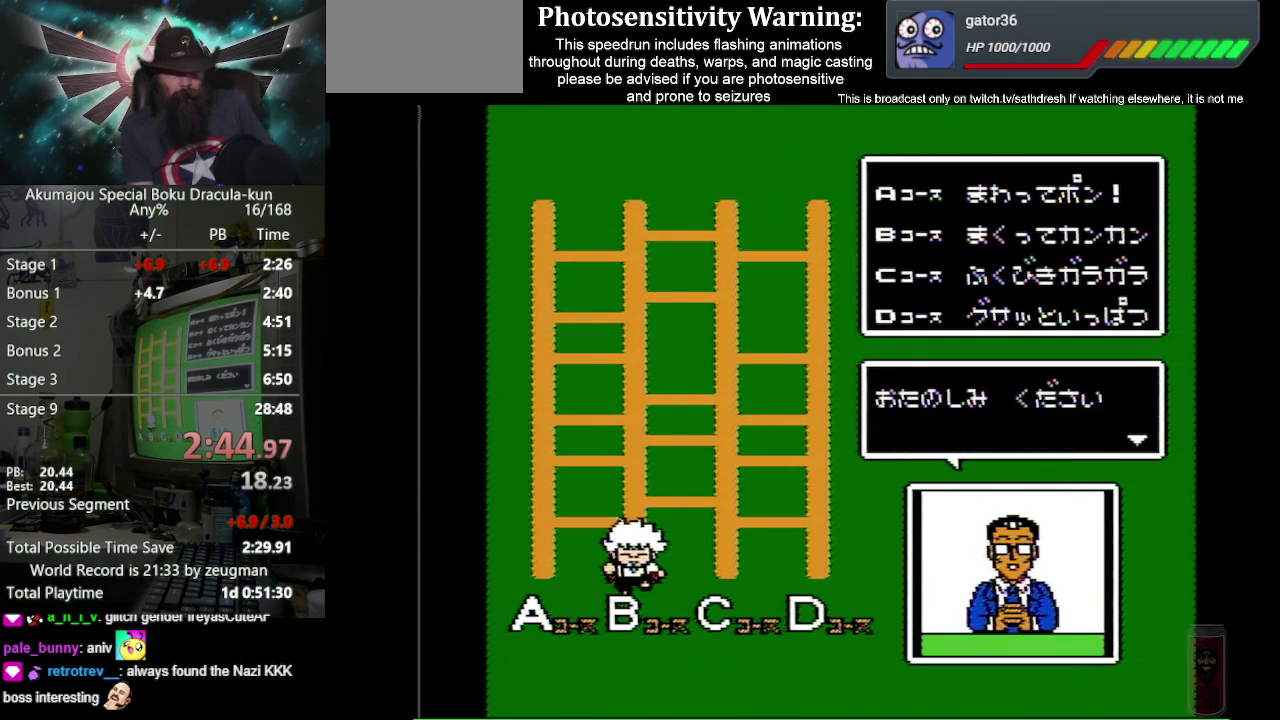
{"buttons": ["B"], "events": [[33, "A", "up"], [150, "A", "down"], [233, "A", "up"], [317, "A", "down"], [433, "A", "up"]]}
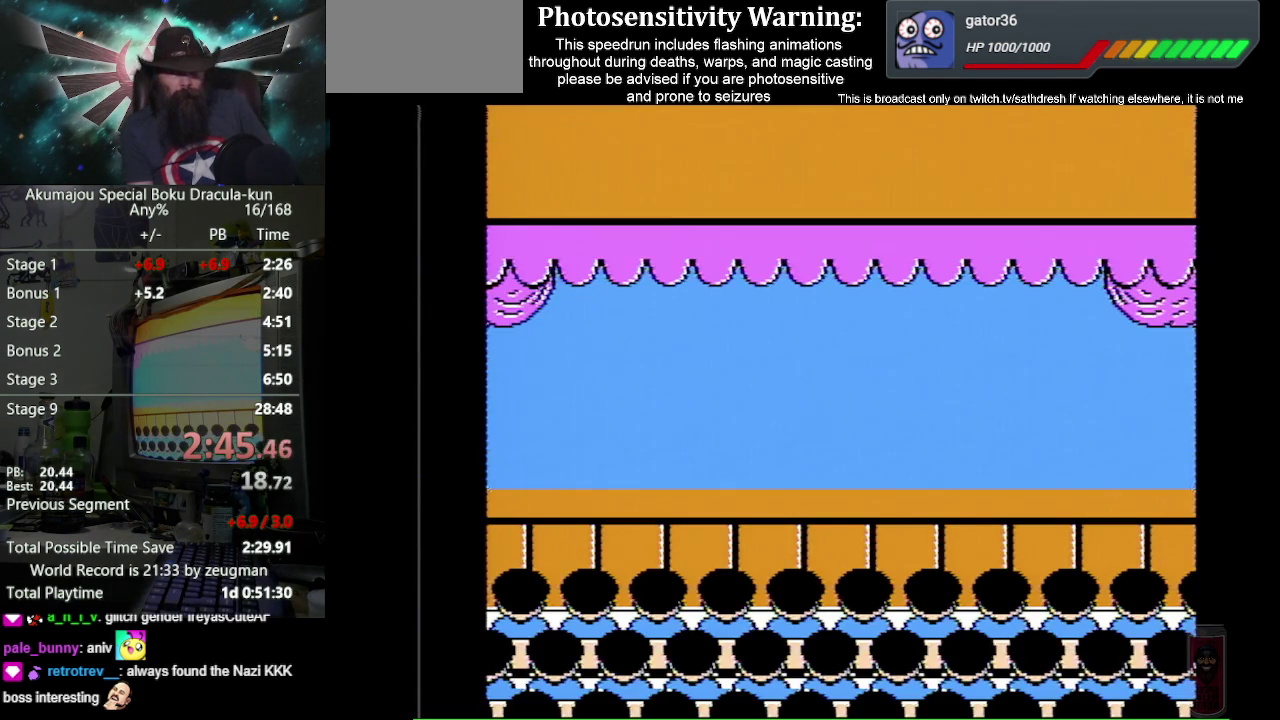
{"buttons": ["A", "B"], "events": [[50, "A", "down"], [117, "A", "up"], [283, "A", "down"], [383, "A", "up"], [483, "A", "down"]]}